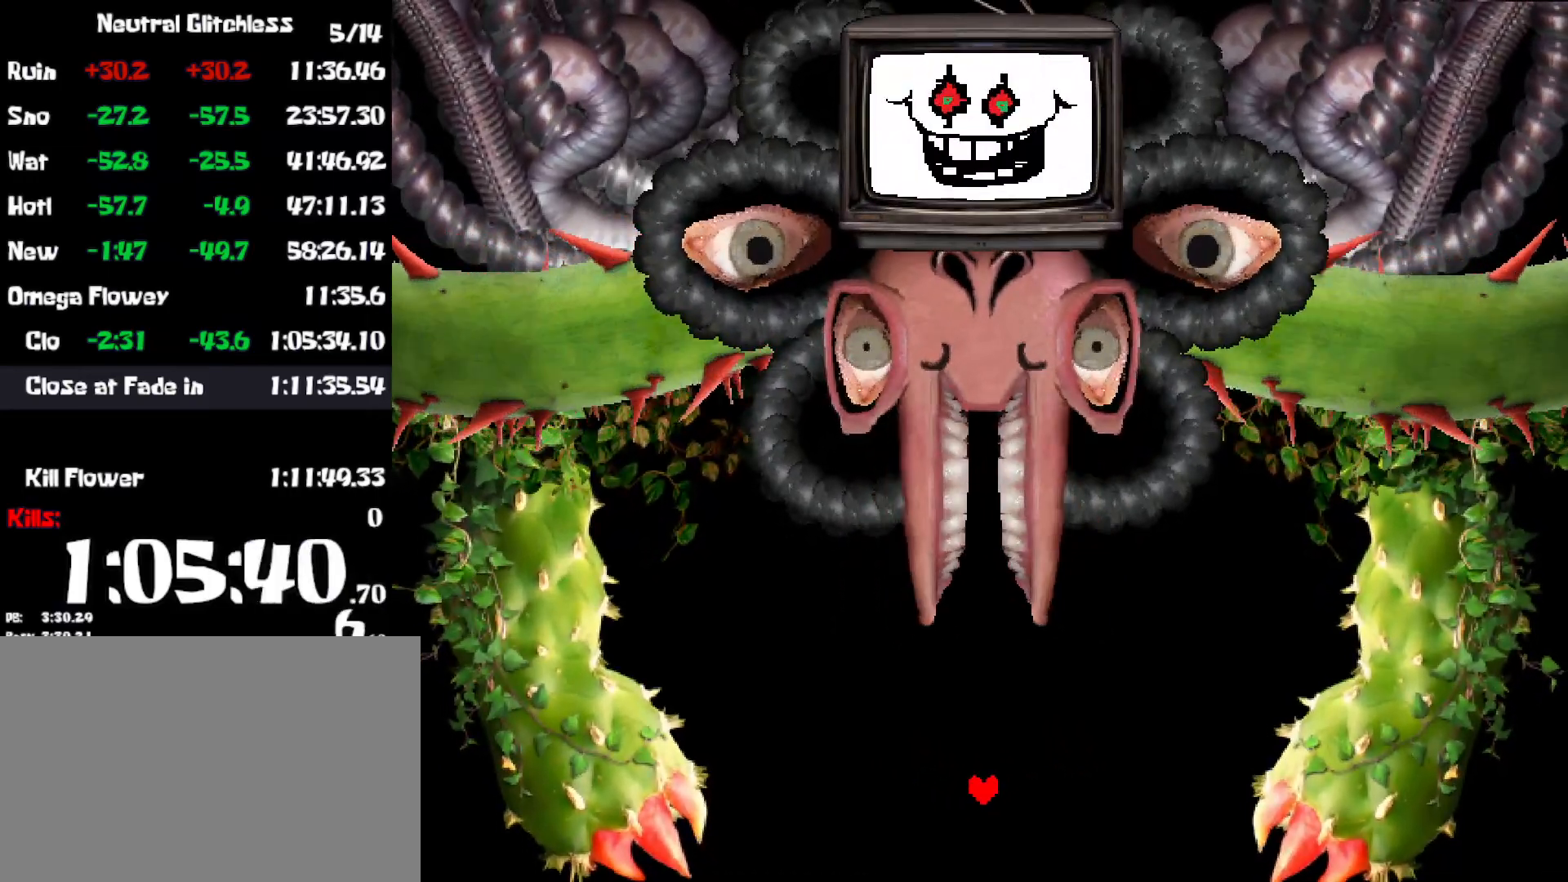
Gameplay with keyboard; each line is a JSON object with the keys held at the frame after it. "events" lists presses ("down") and releases ("up") of "c", "ctrl", "down", "left", "return", "right", "shift", "up", "x" and "z" between this image and that frame as [ms after this image, input, new state], when the widget could be followed in between. No other keys are recorded. Mouse input is not recorded.
{"keys": ["left"], "events": [[400, "left", "down"]]}
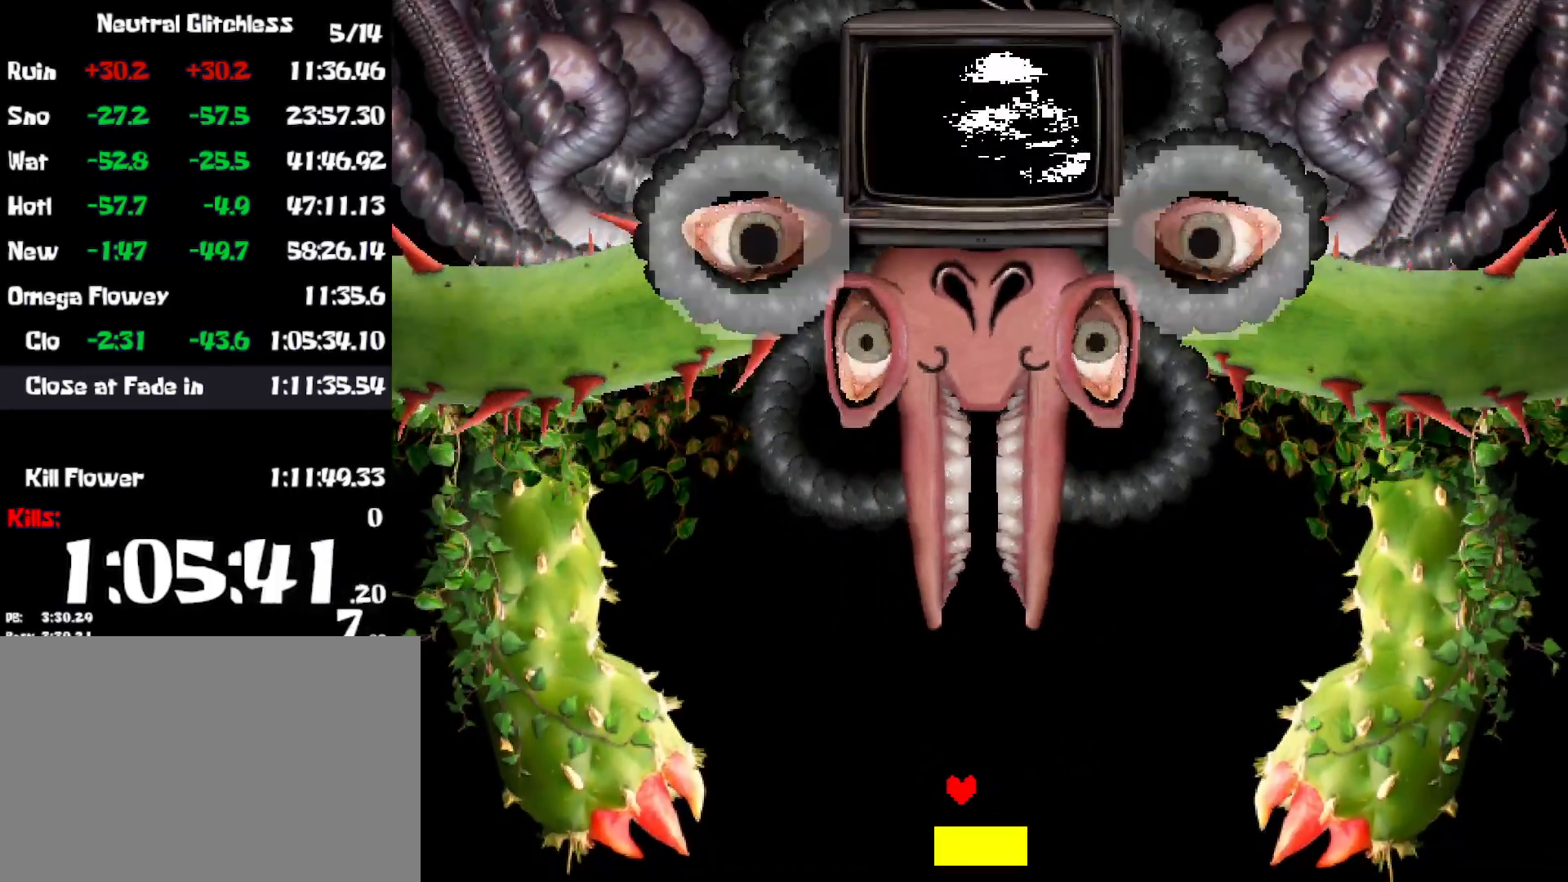
{"keys": [], "events": [[384, "left", "up"]]}
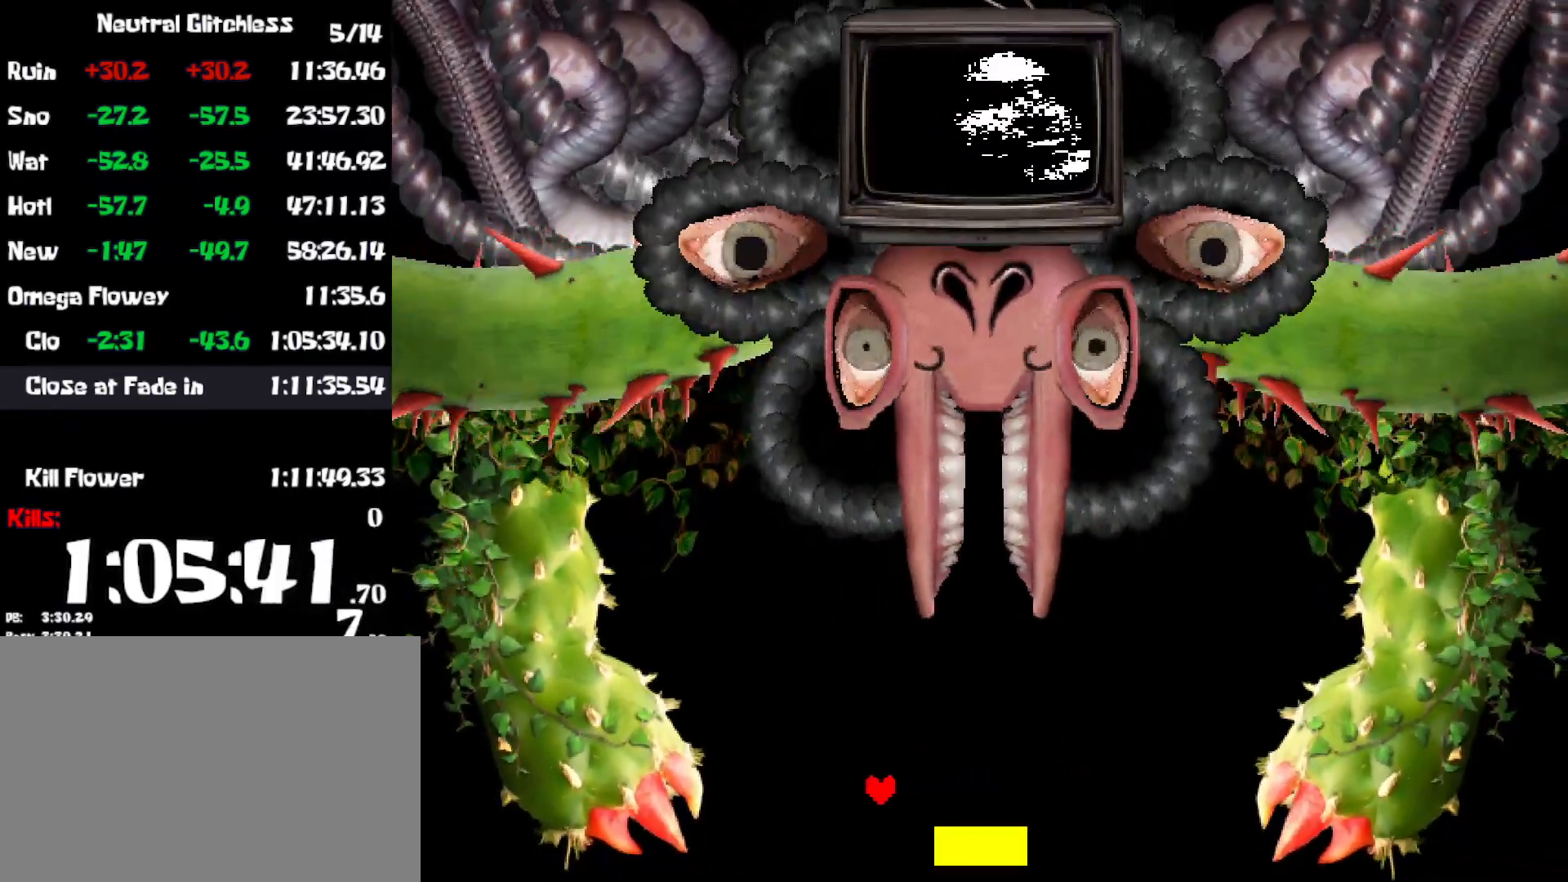
{"keys": ["down"], "events": [[384, "down", "down"]]}
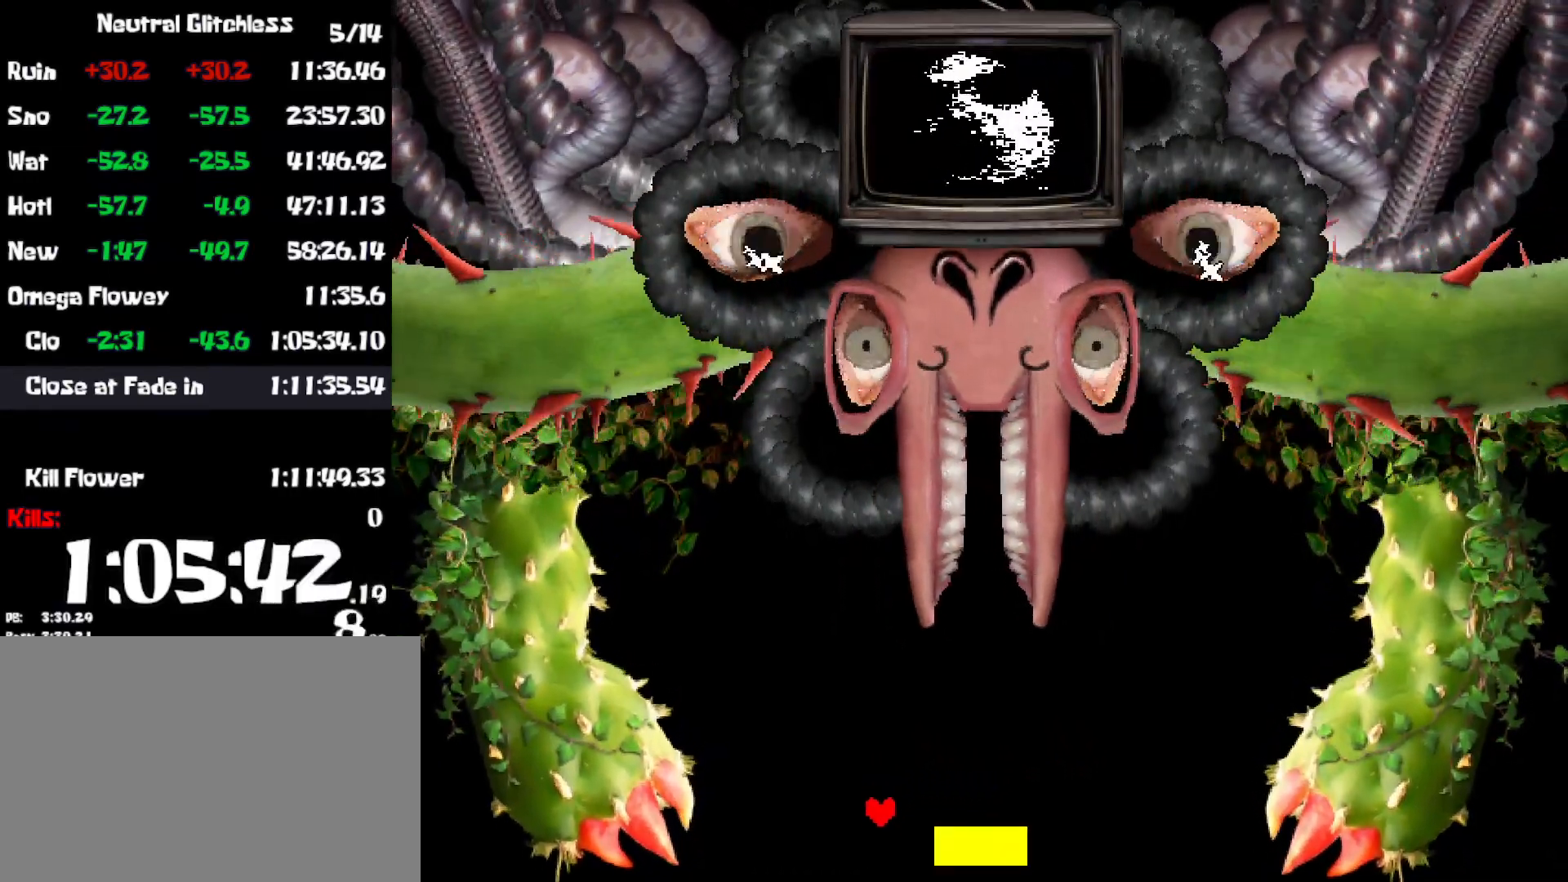
{"keys": [], "events": [[484, "down", "up"]]}
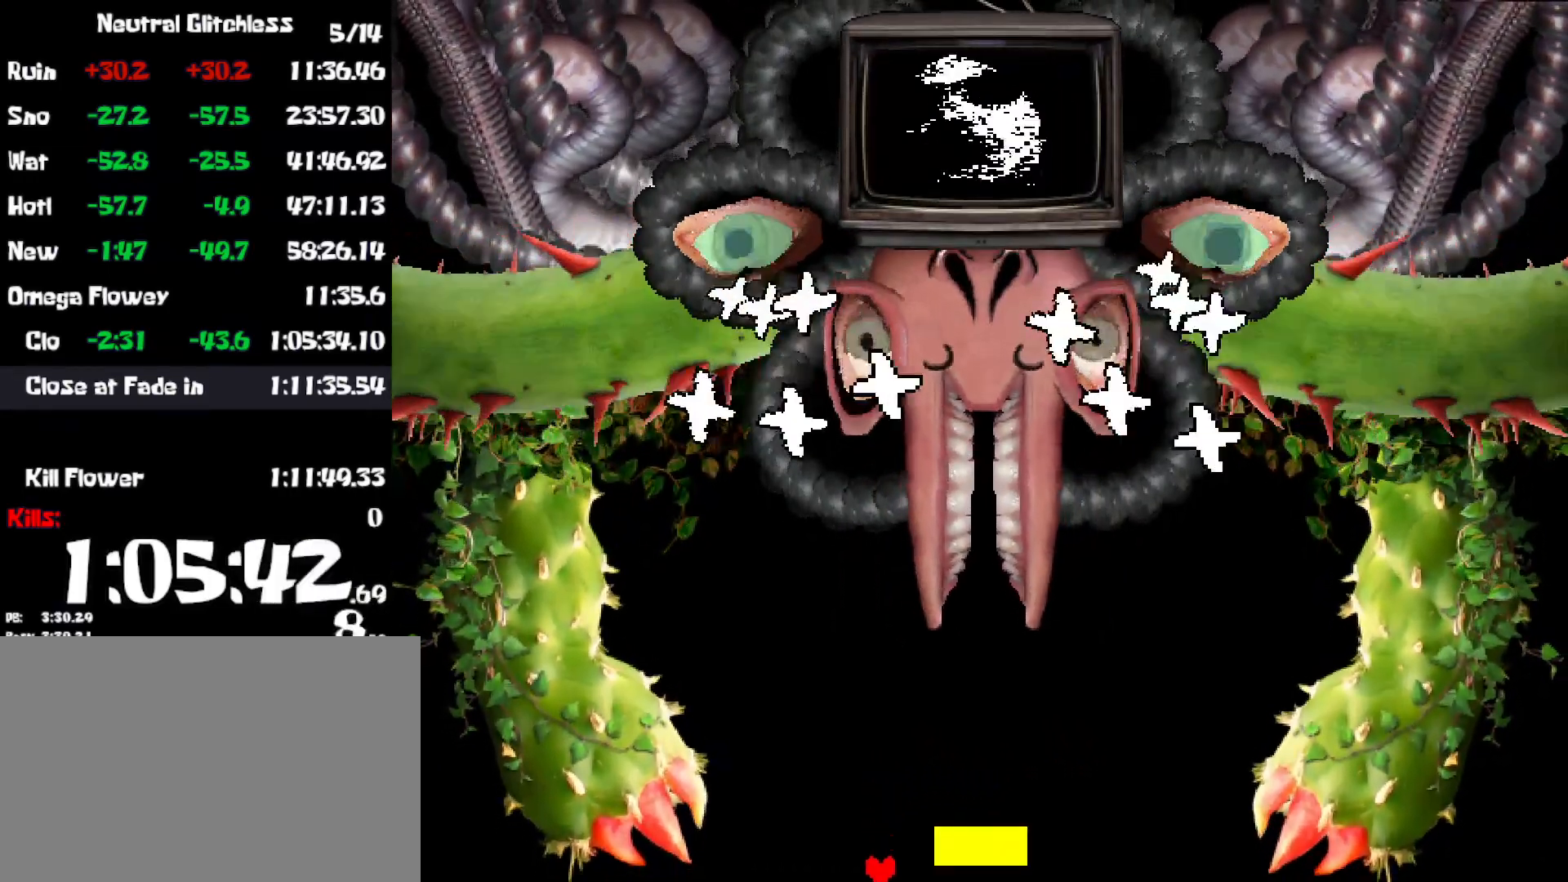
{"keys": ["up"], "events": [[317, "up", "down"]]}
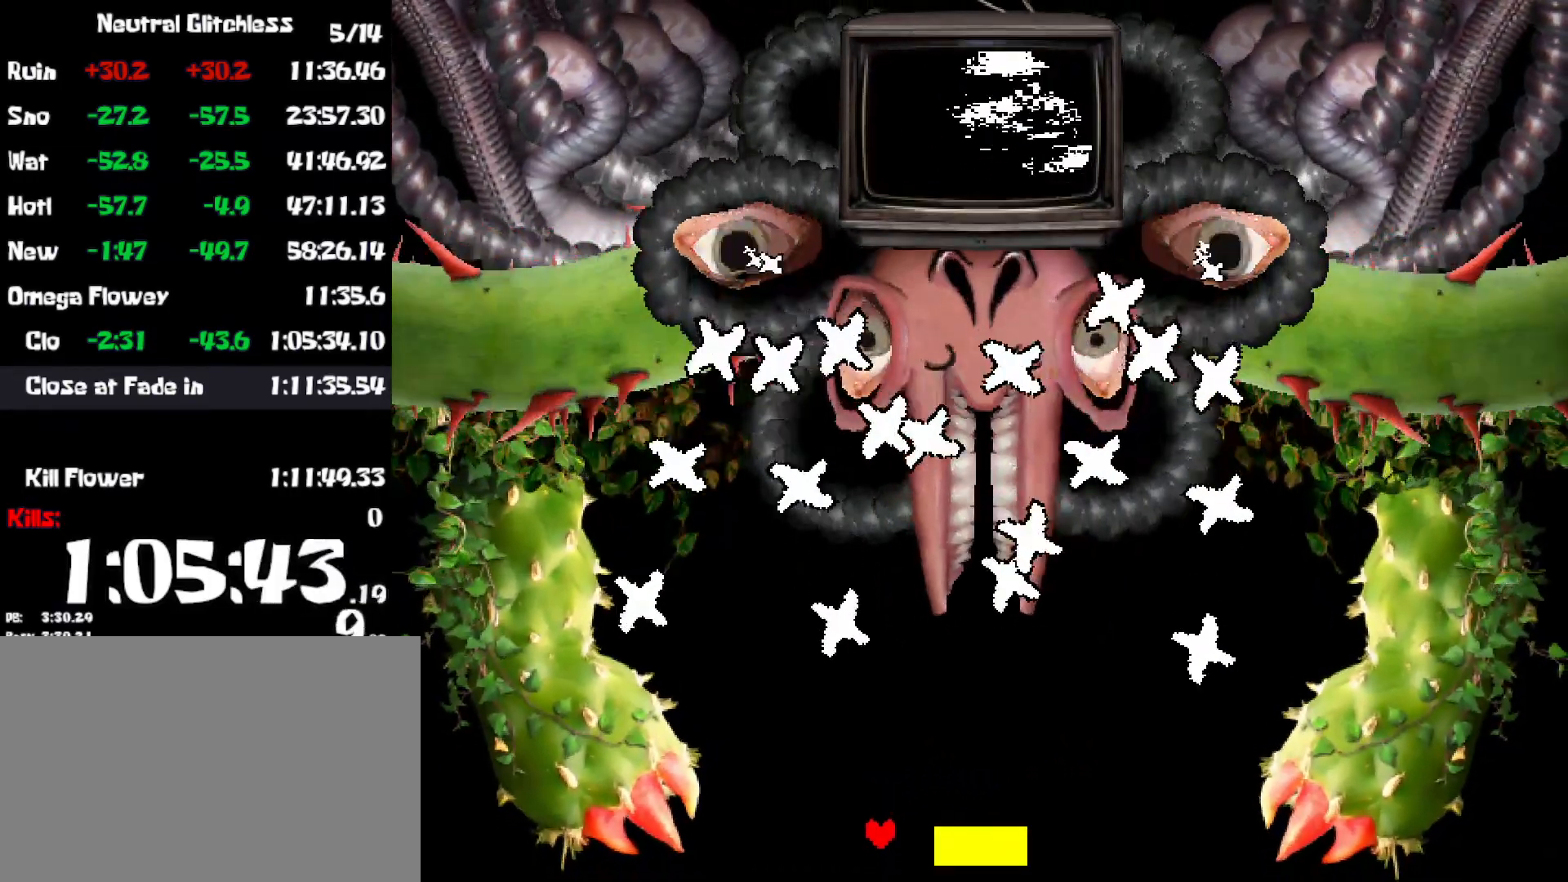
{"keys": ["left"], "events": [[17, "left", "down"], [167, "up", "up"]]}
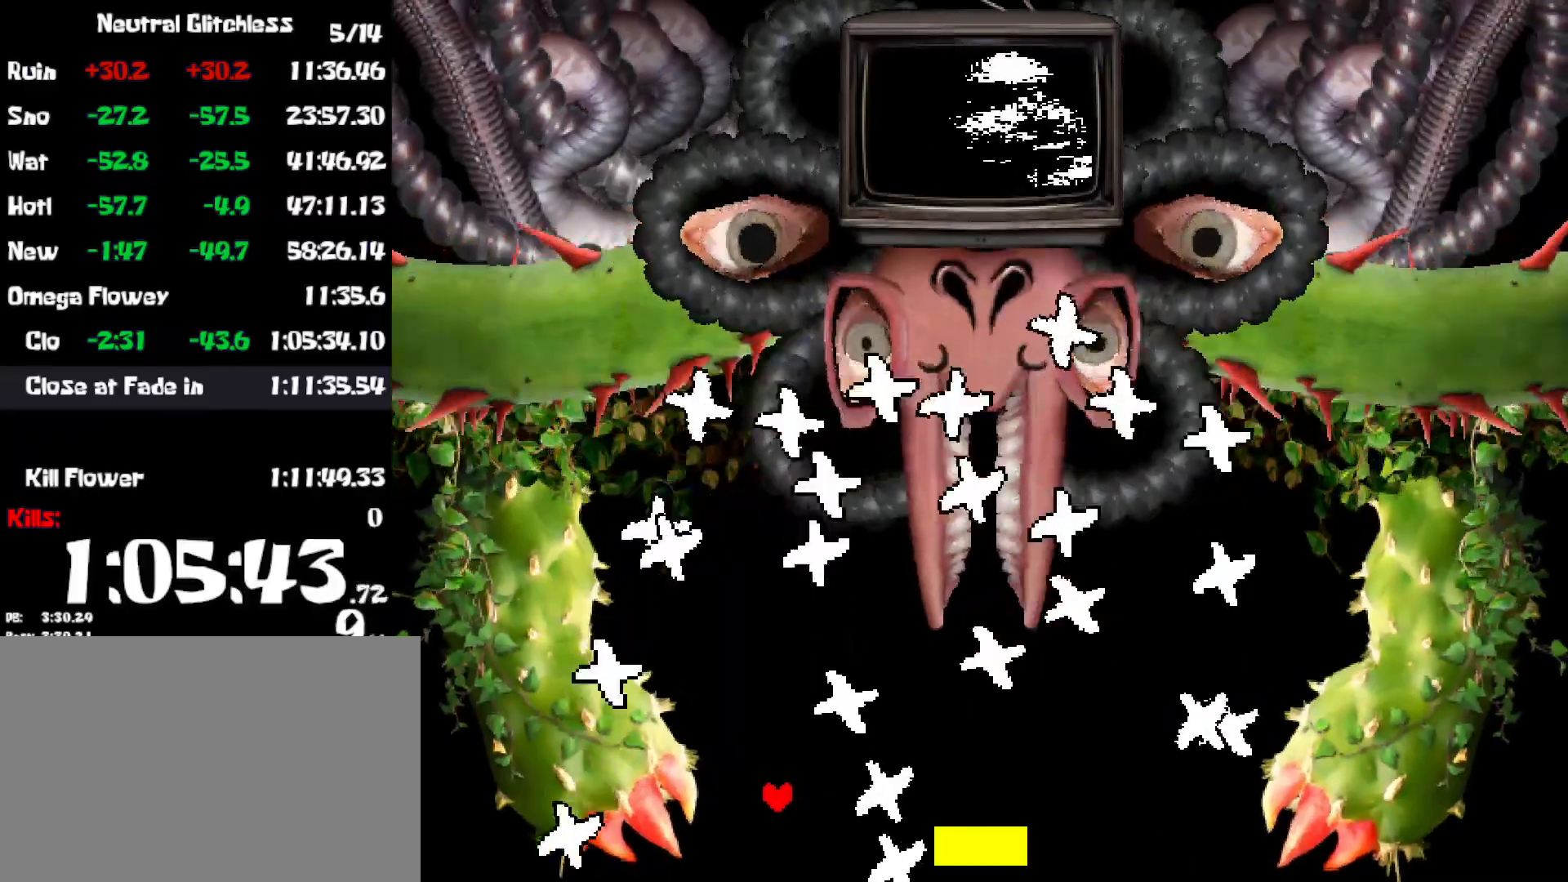
{"keys": ["left"], "events": [[34, "left", "up"], [217, "left", "down"], [267, "left", "up"], [334, "left", "down"], [417, "left", "up"], [467, "left", "down"]]}
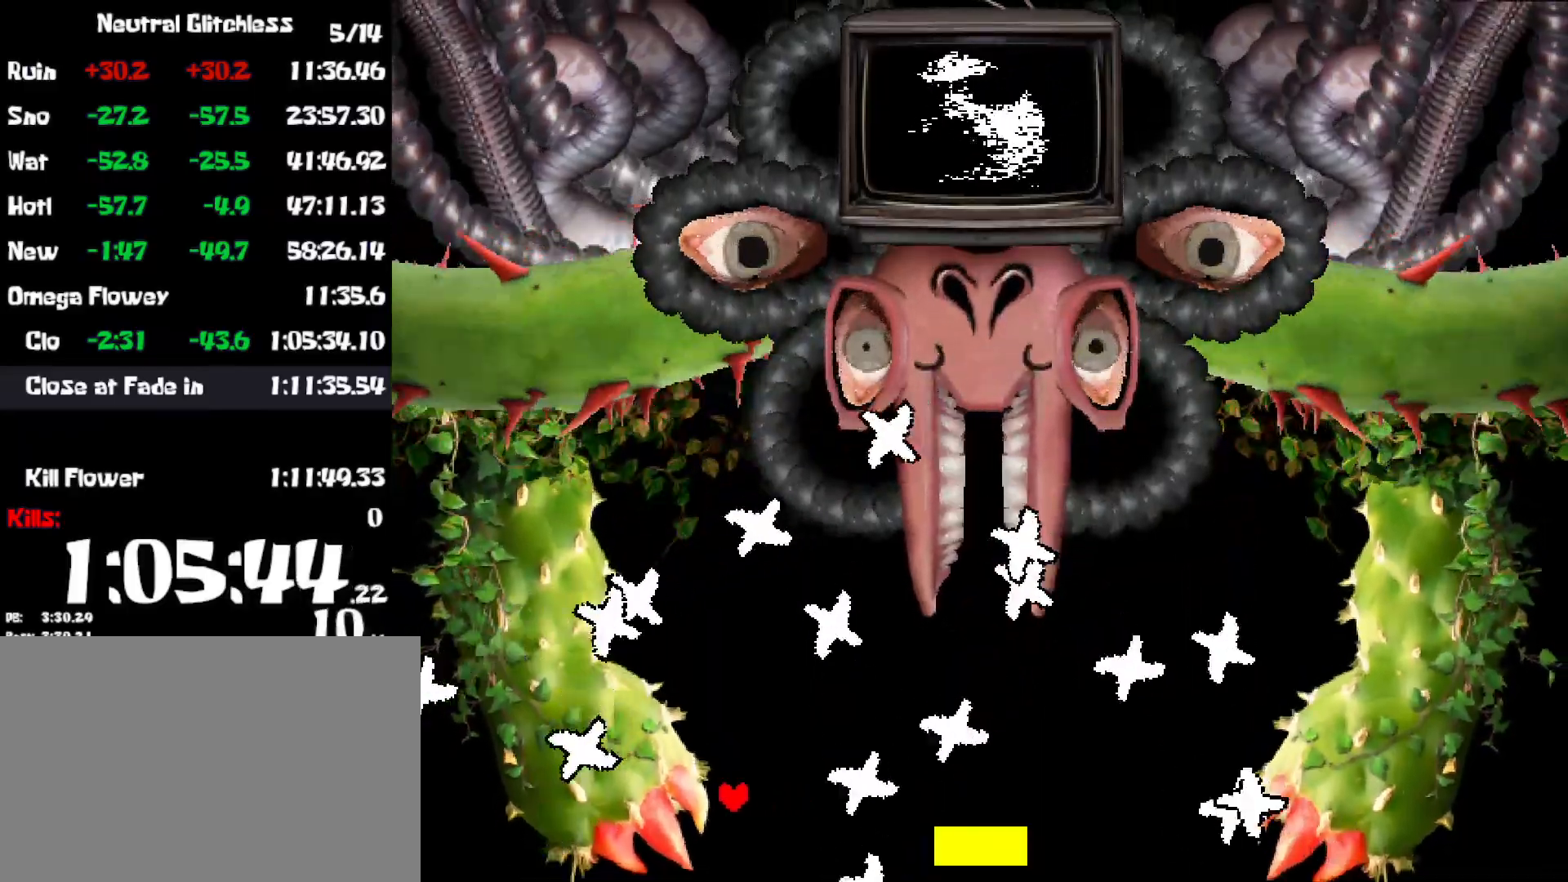
{"keys": ["up"], "events": [[34, "left", "up"], [234, "right", "down"], [267, "up", "down"], [350, "up", "up"], [400, "right", "up"], [467, "up", "down"]]}
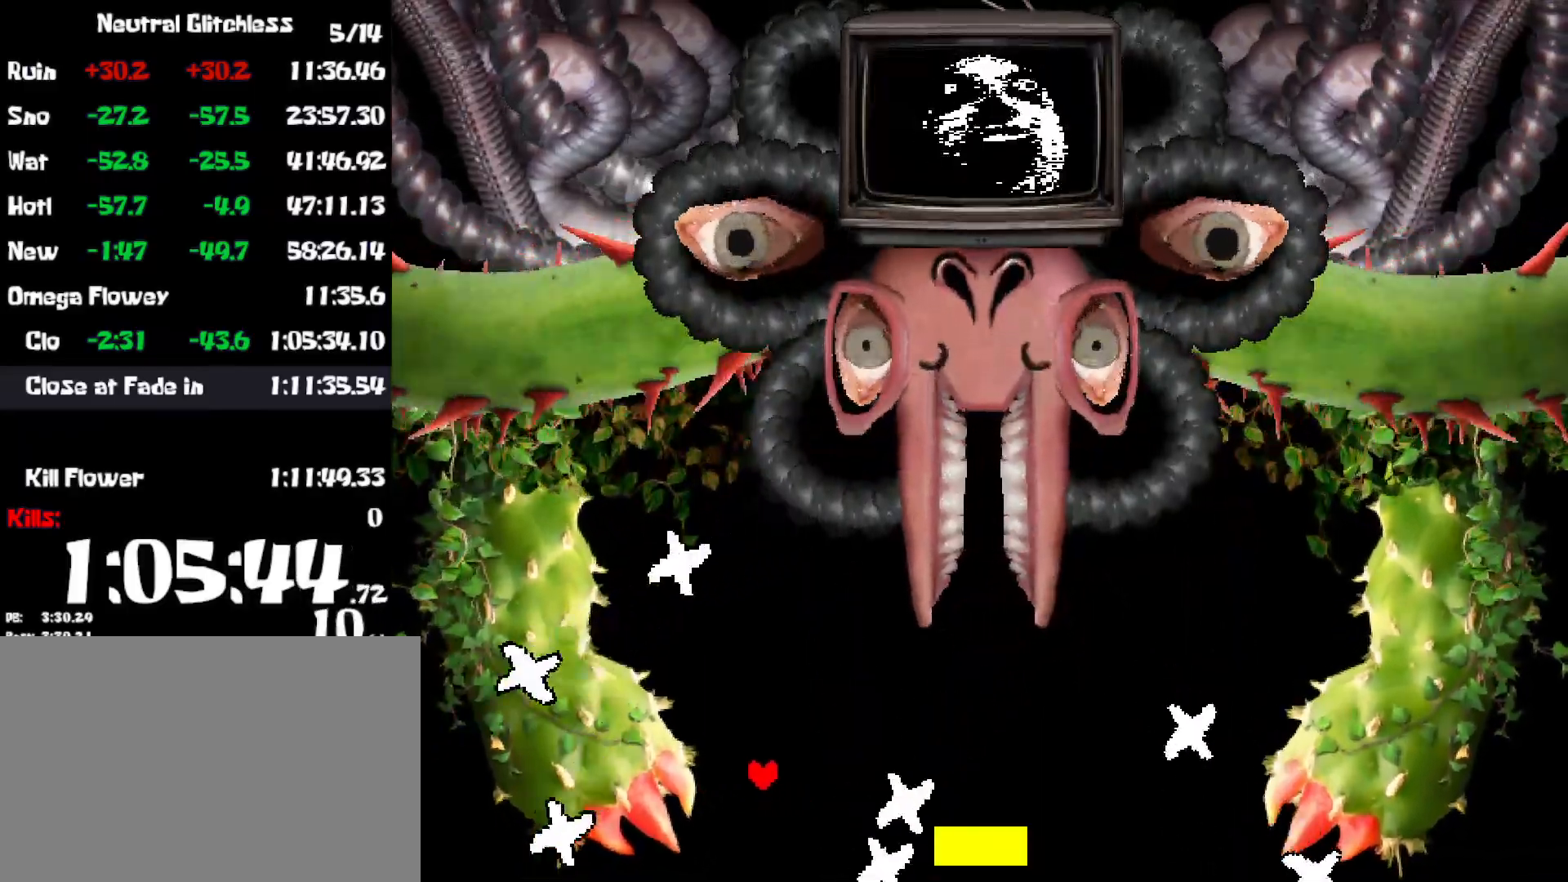
{"keys": ["right"], "events": [[84, "right", "down"], [117, "up", "up"], [384, "down", "down"], [467, "down", "up"]]}
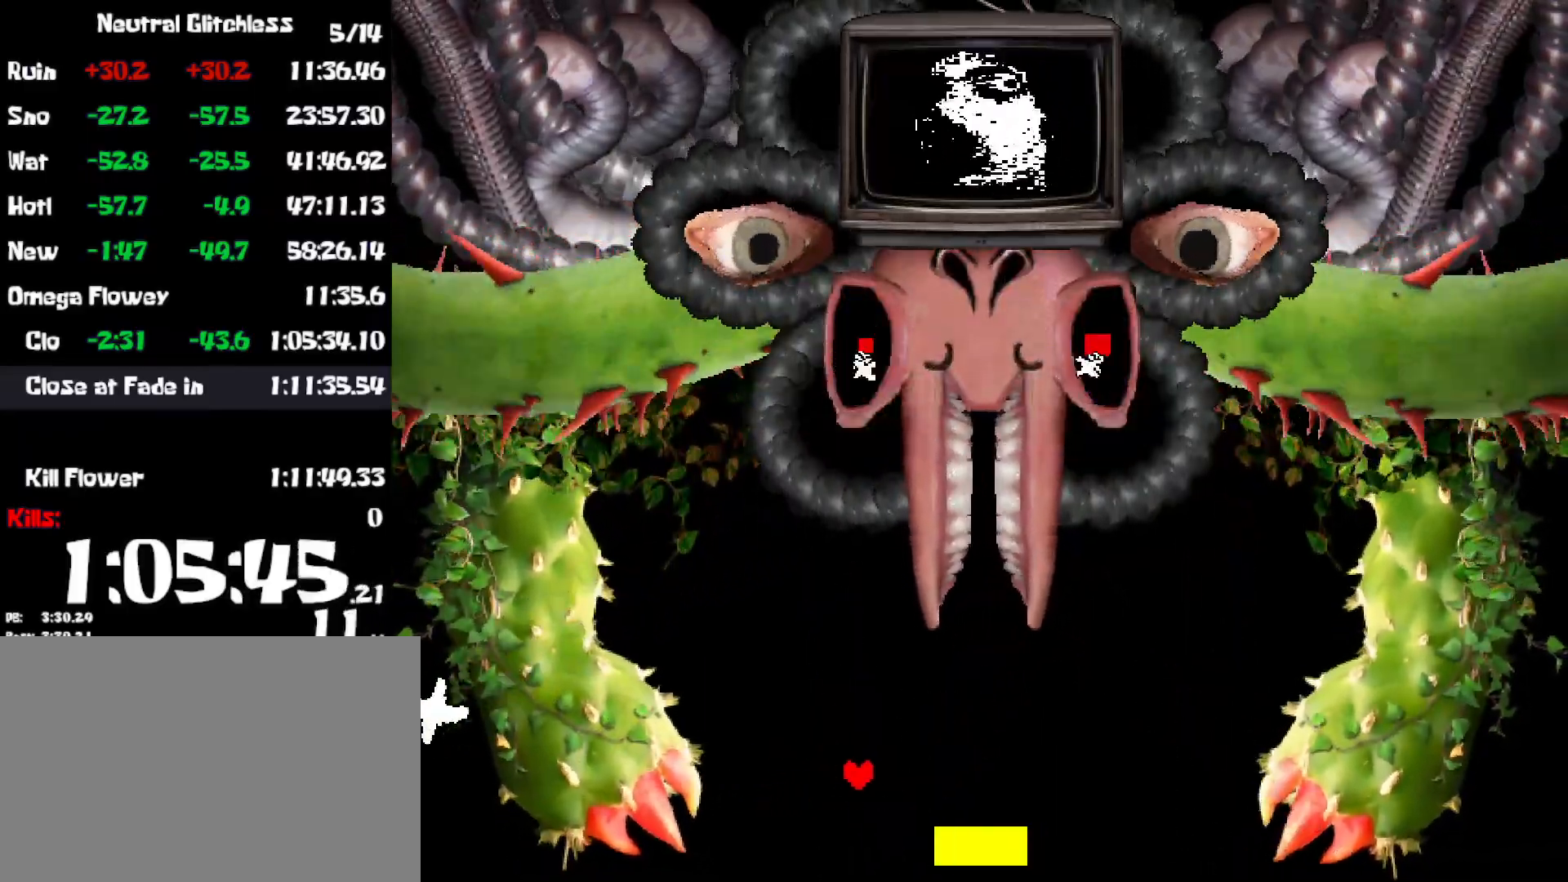
{"keys": [], "events": [[250, "right", "up"]]}
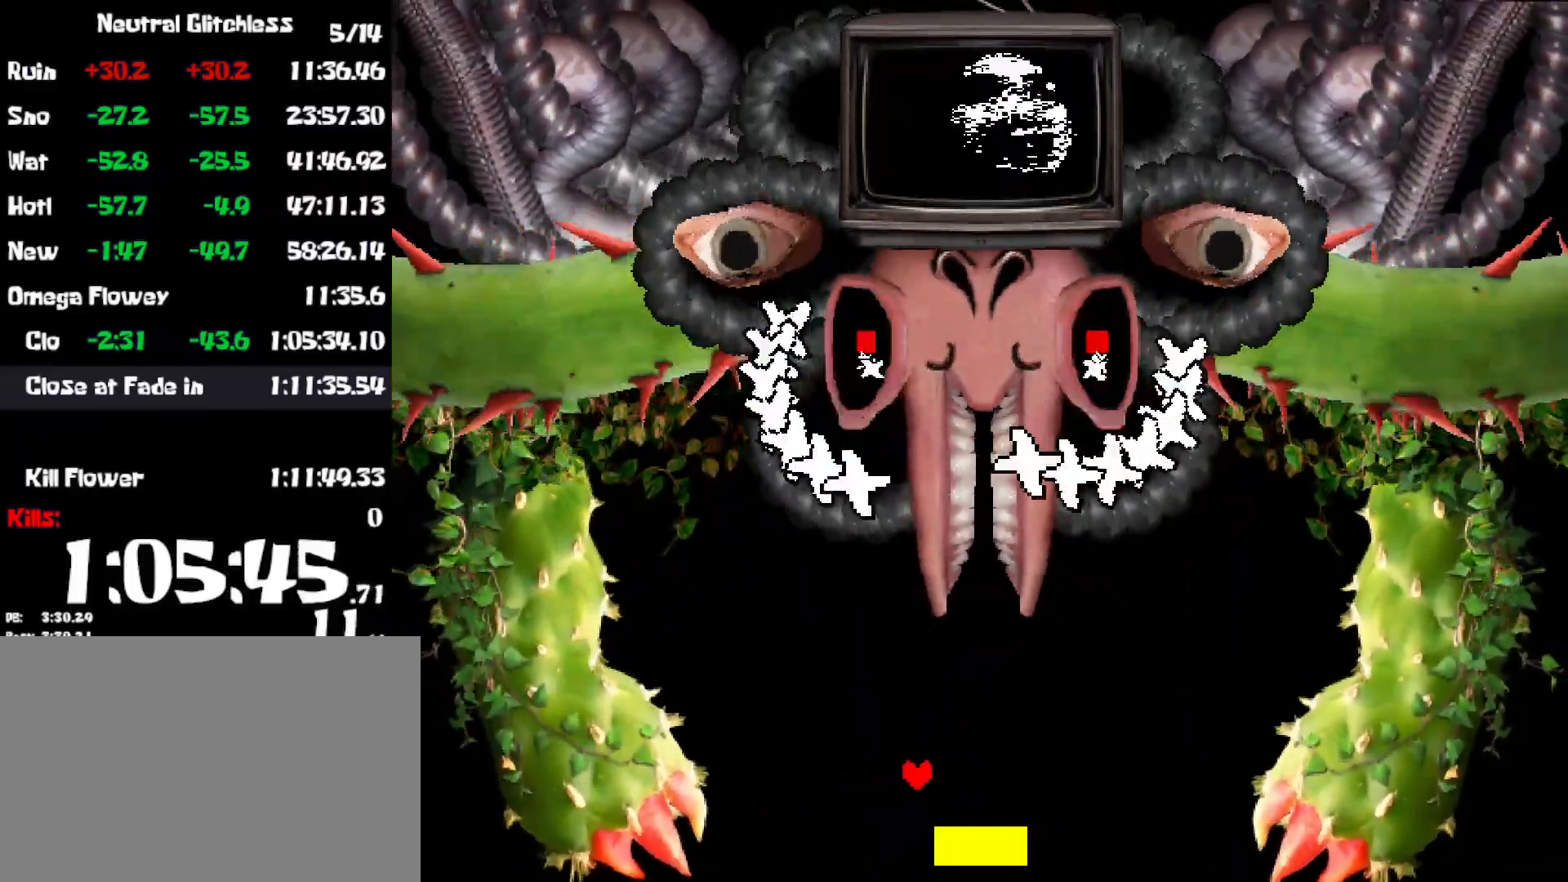
{"keys": ["left"], "events": [[17, "down", "down"], [467, "down", "up"], [500, "left", "down"]]}
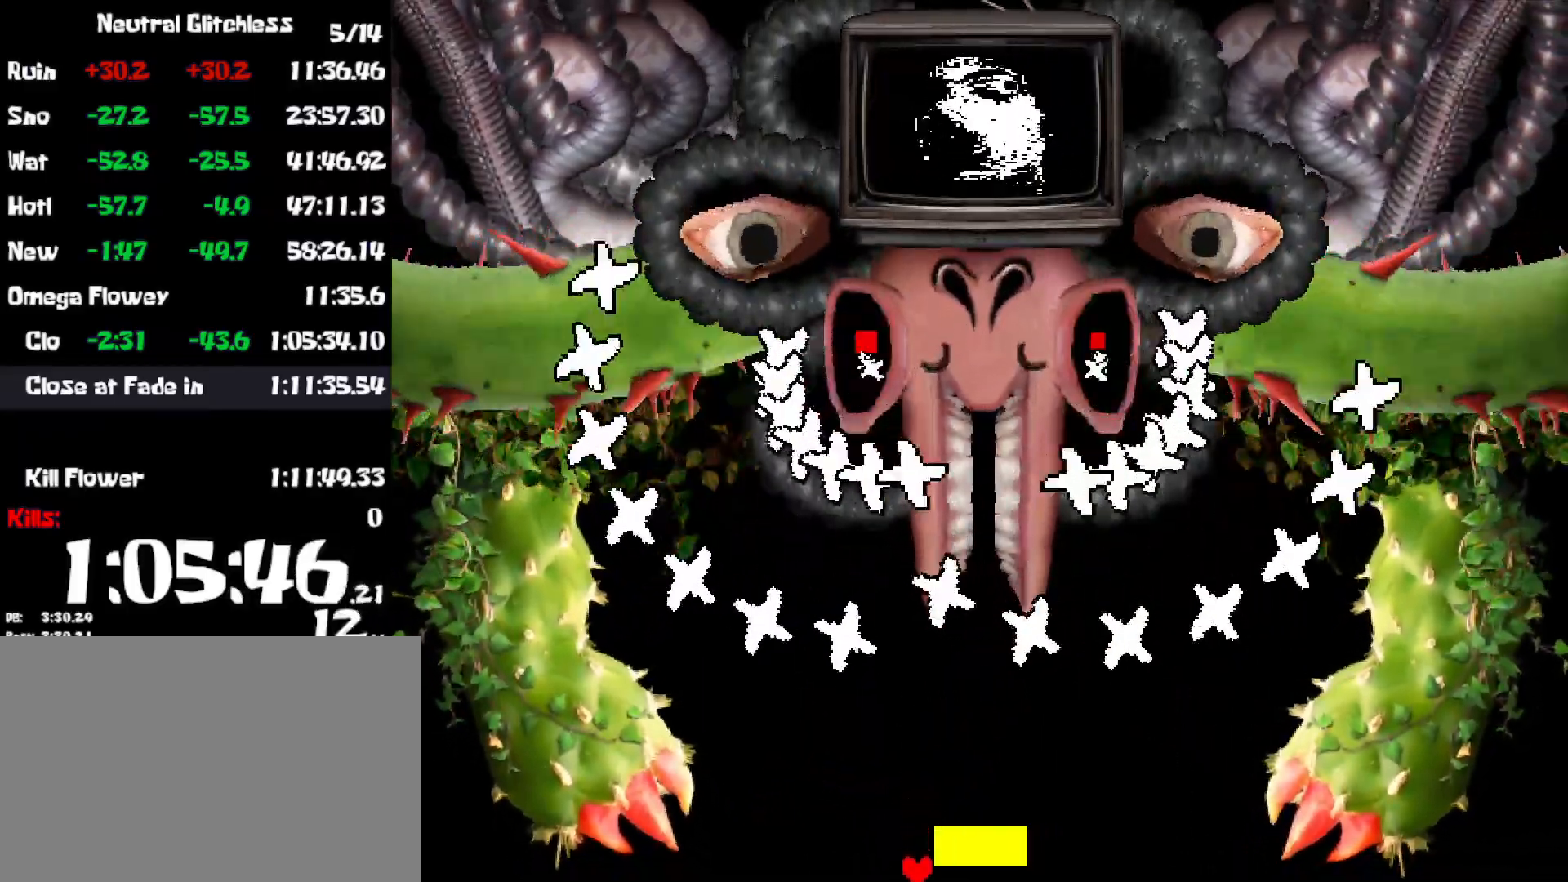
{"keys": ["right"], "events": [[317, "left", "up"], [334, "right", "down"]]}
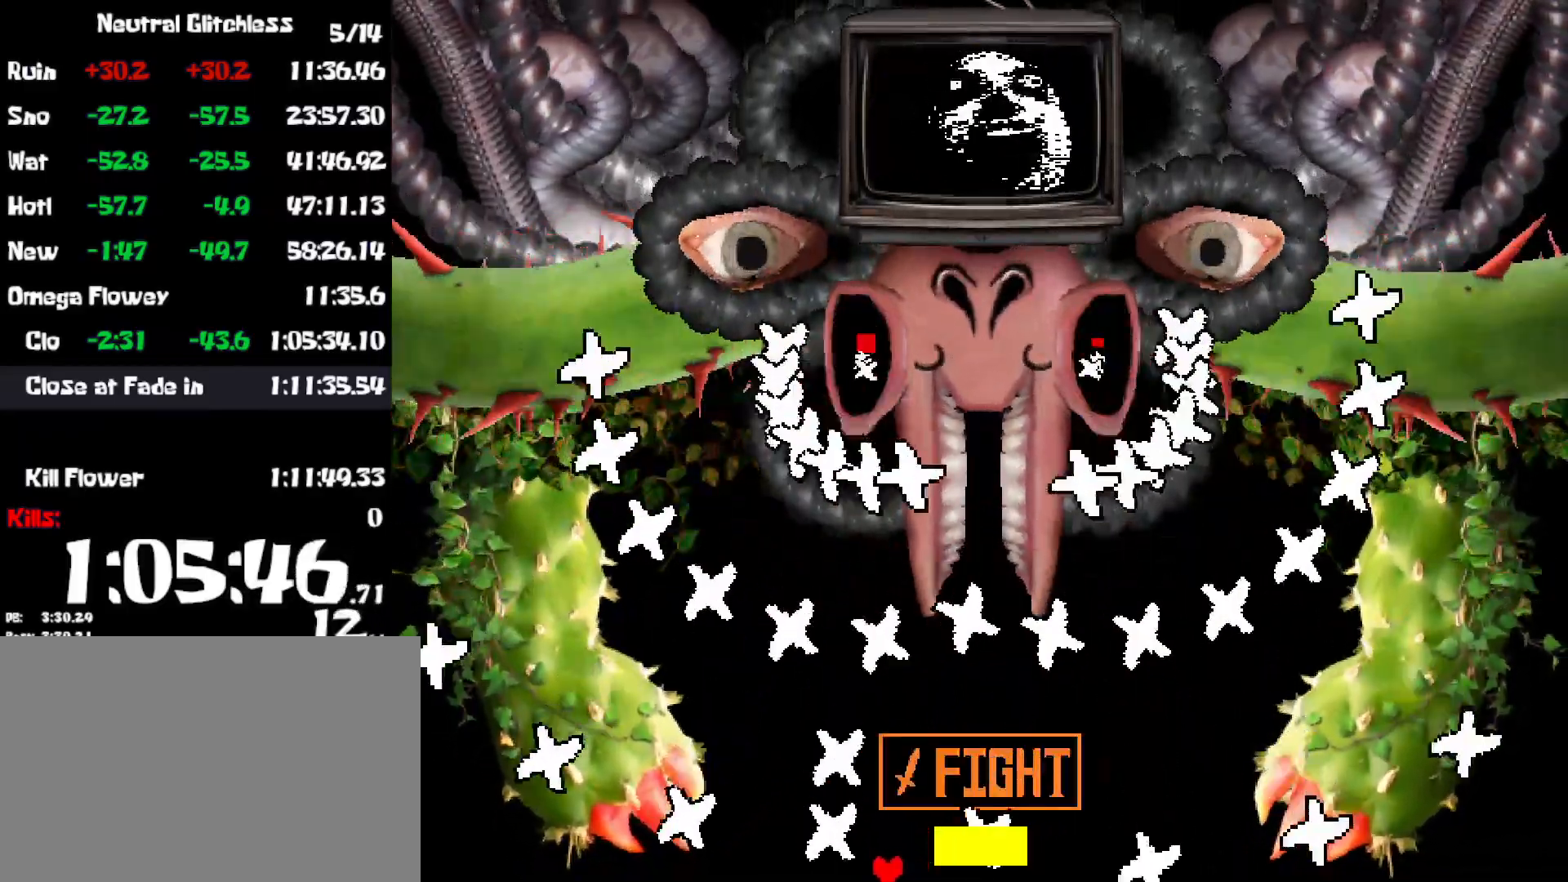
{"keys": ["left"], "events": [[34, "up", "down"], [267, "z", "down"], [350, "z", "up"], [417, "right", "up"], [417, "z", "down"], [434, "left", "down"], [450, "up", "up"], [484, "z", "up"]]}
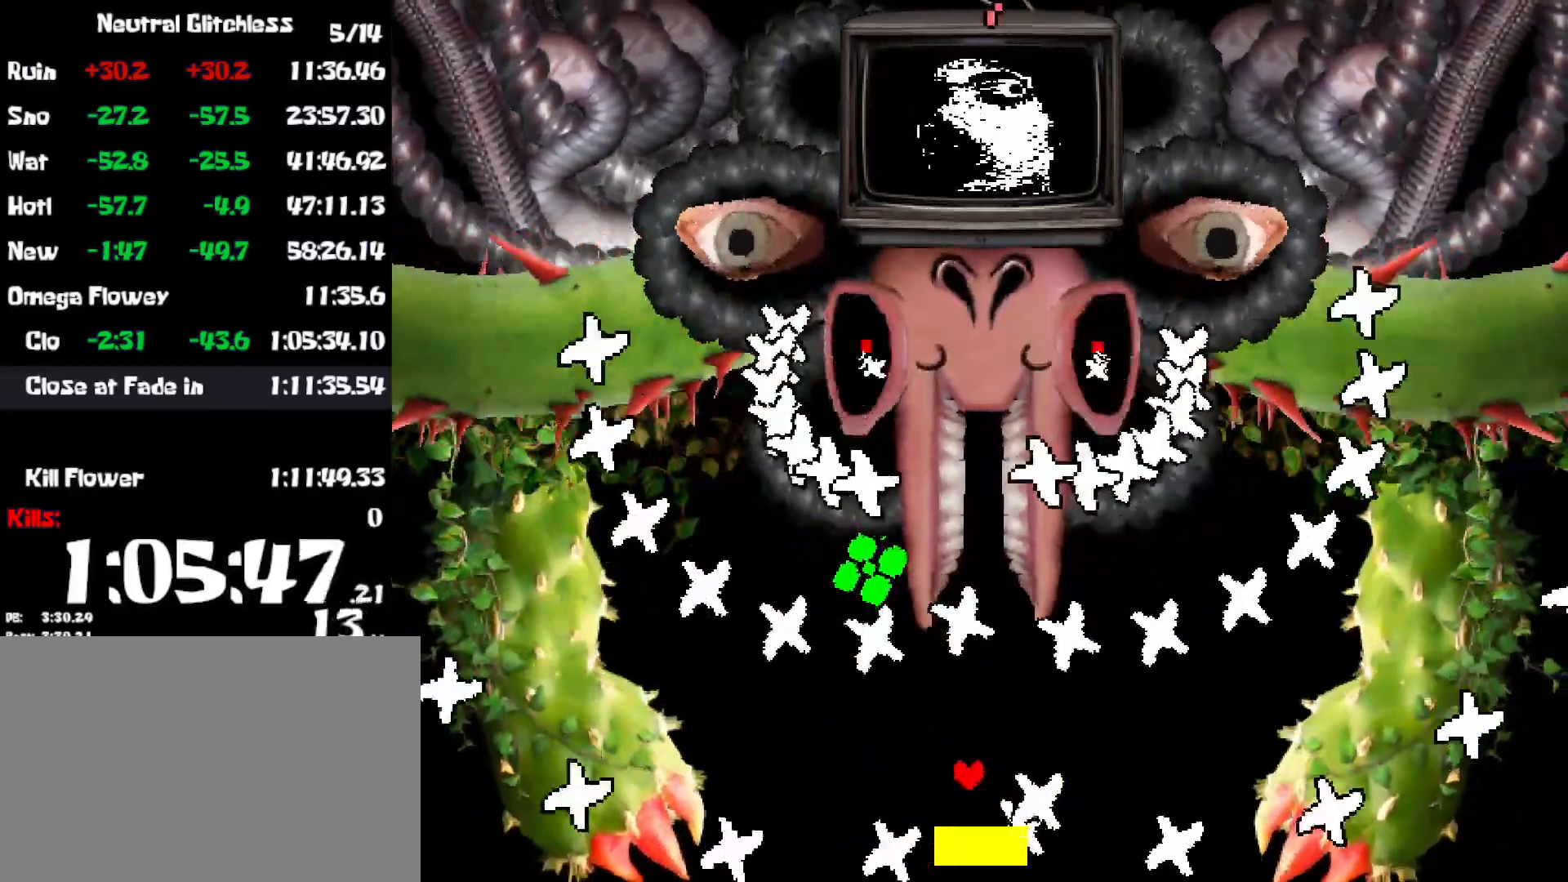
{"keys": ["left", "z"], "events": [[100, "left", "up"], [234, "right", "down"], [317, "right", "up"], [450, "left", "down"], [500, "z", "down"]]}
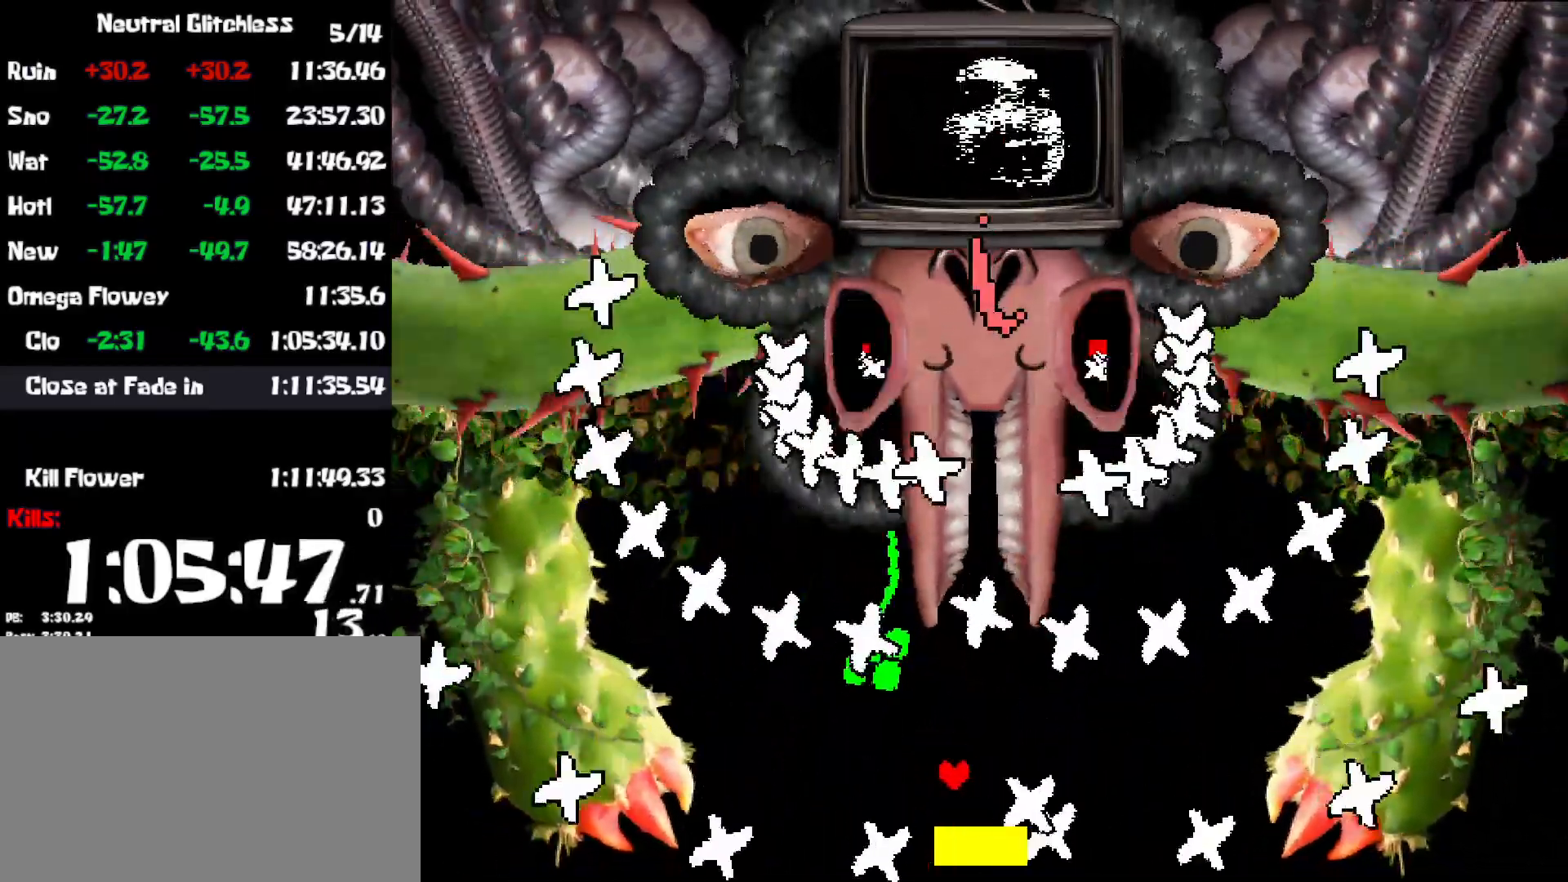
{"keys": ["left"], "events": [[34, "z", "up"], [167, "z", "down"], [250, "up", "down"], [250, "z", "up"], [350, "z", "down"], [417, "up", "up"], [434, "z", "up"]]}
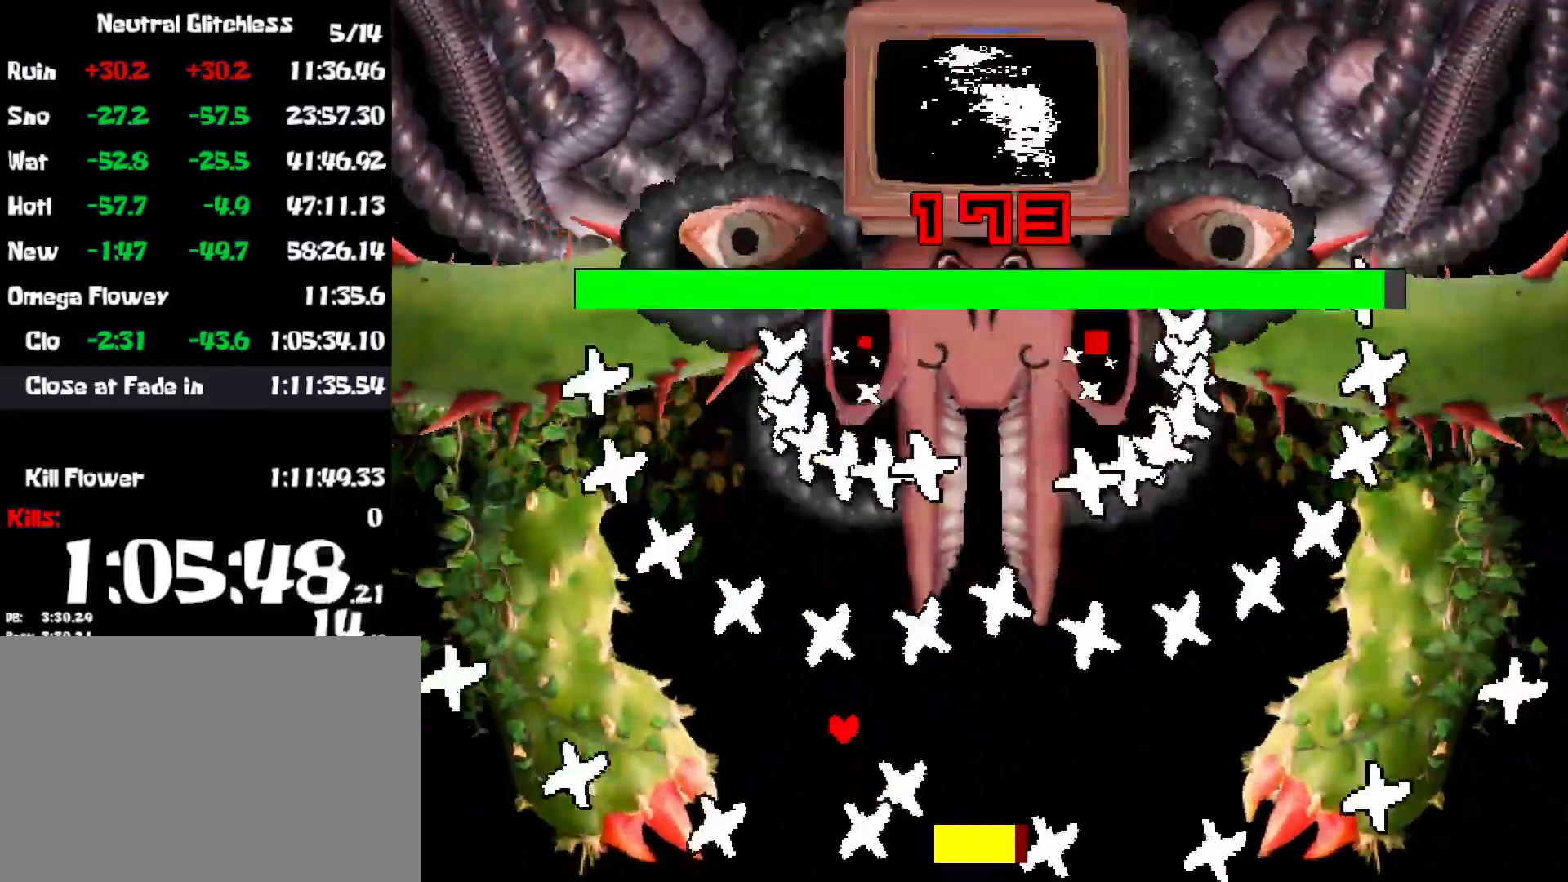
{"keys": ["right"], "events": [[17, "left", "up"], [34, "z", "down"], [117, "z", "up"], [184, "z", "down"], [250, "right", "down"], [267, "z", "up"]]}
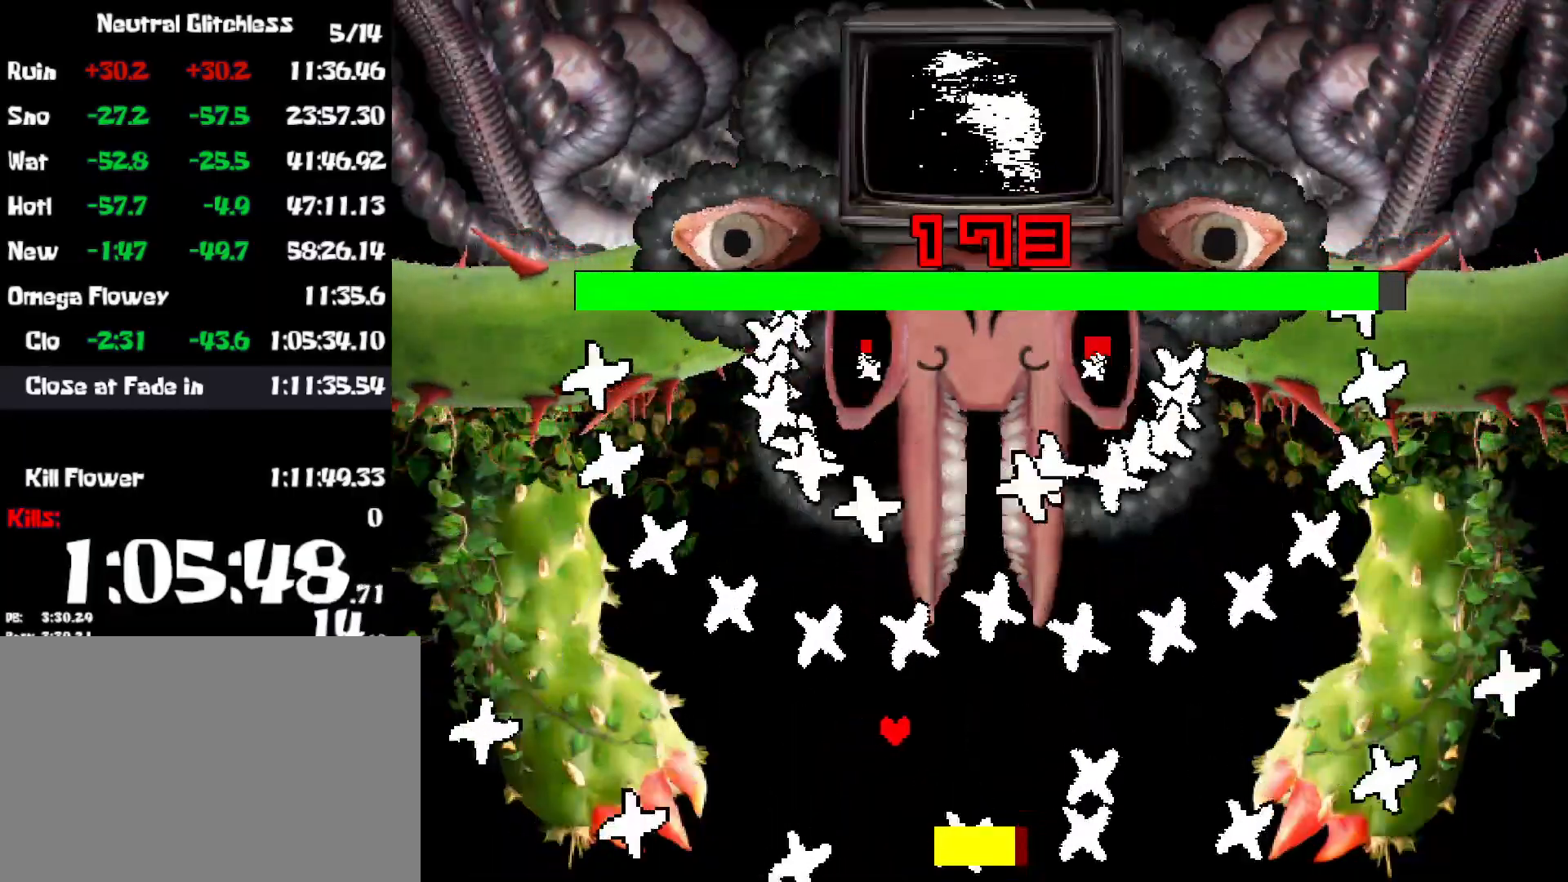
{"keys": ["right"], "events": []}
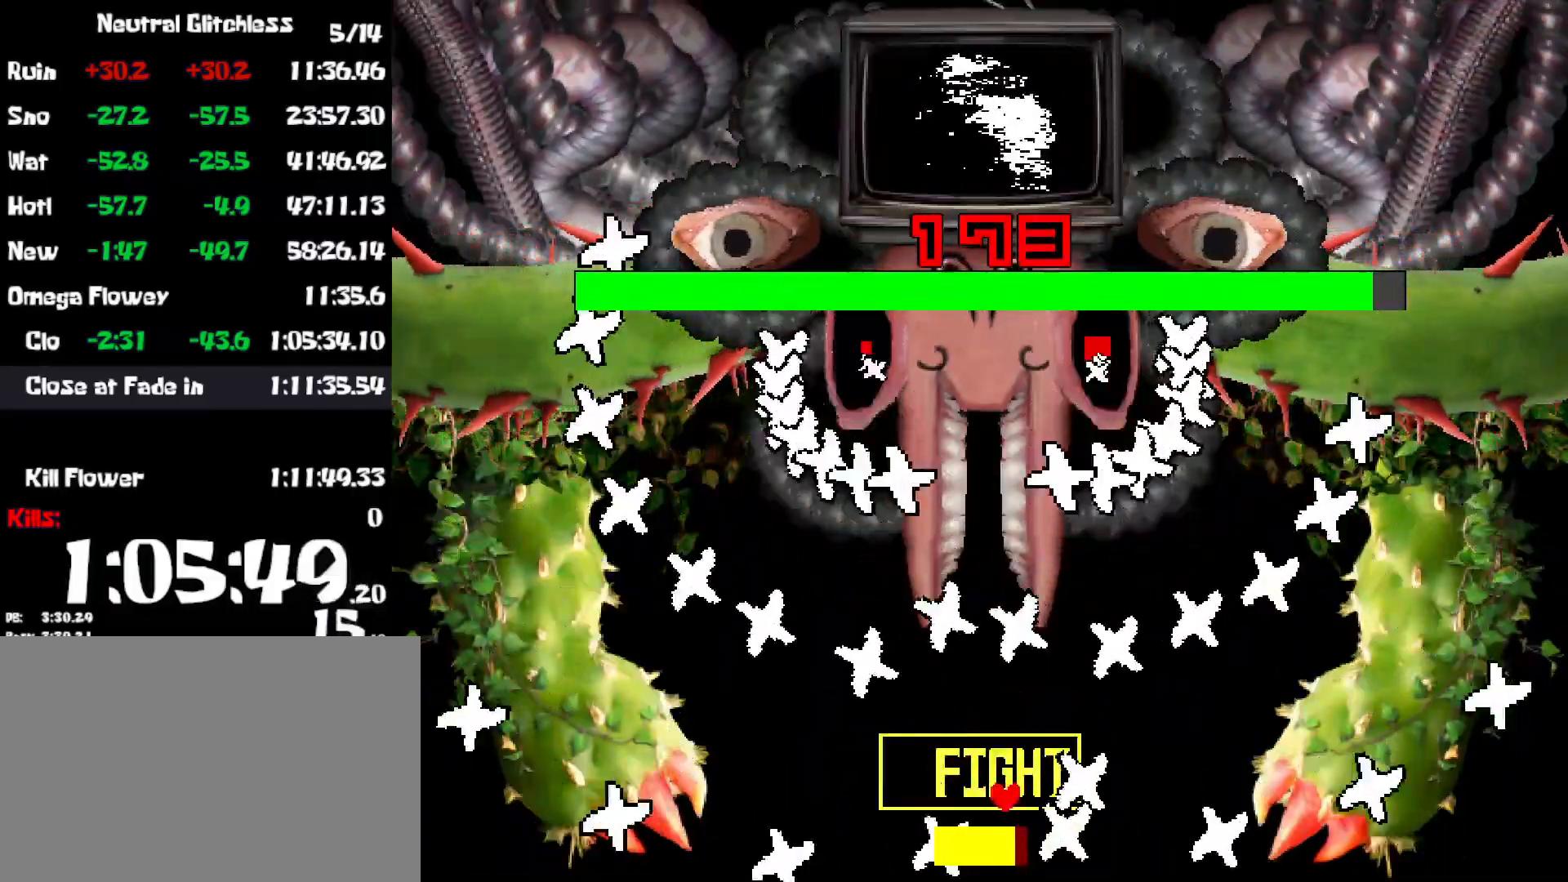
{"keys": [], "events": [[50, "z", "down"], [117, "right", "up"], [134, "z", "up"], [200, "z", "down"], [267, "up", "down"], [284, "z", "up"], [367, "z", "down"], [400, "z", "up"], [417, "up", "up"]]}
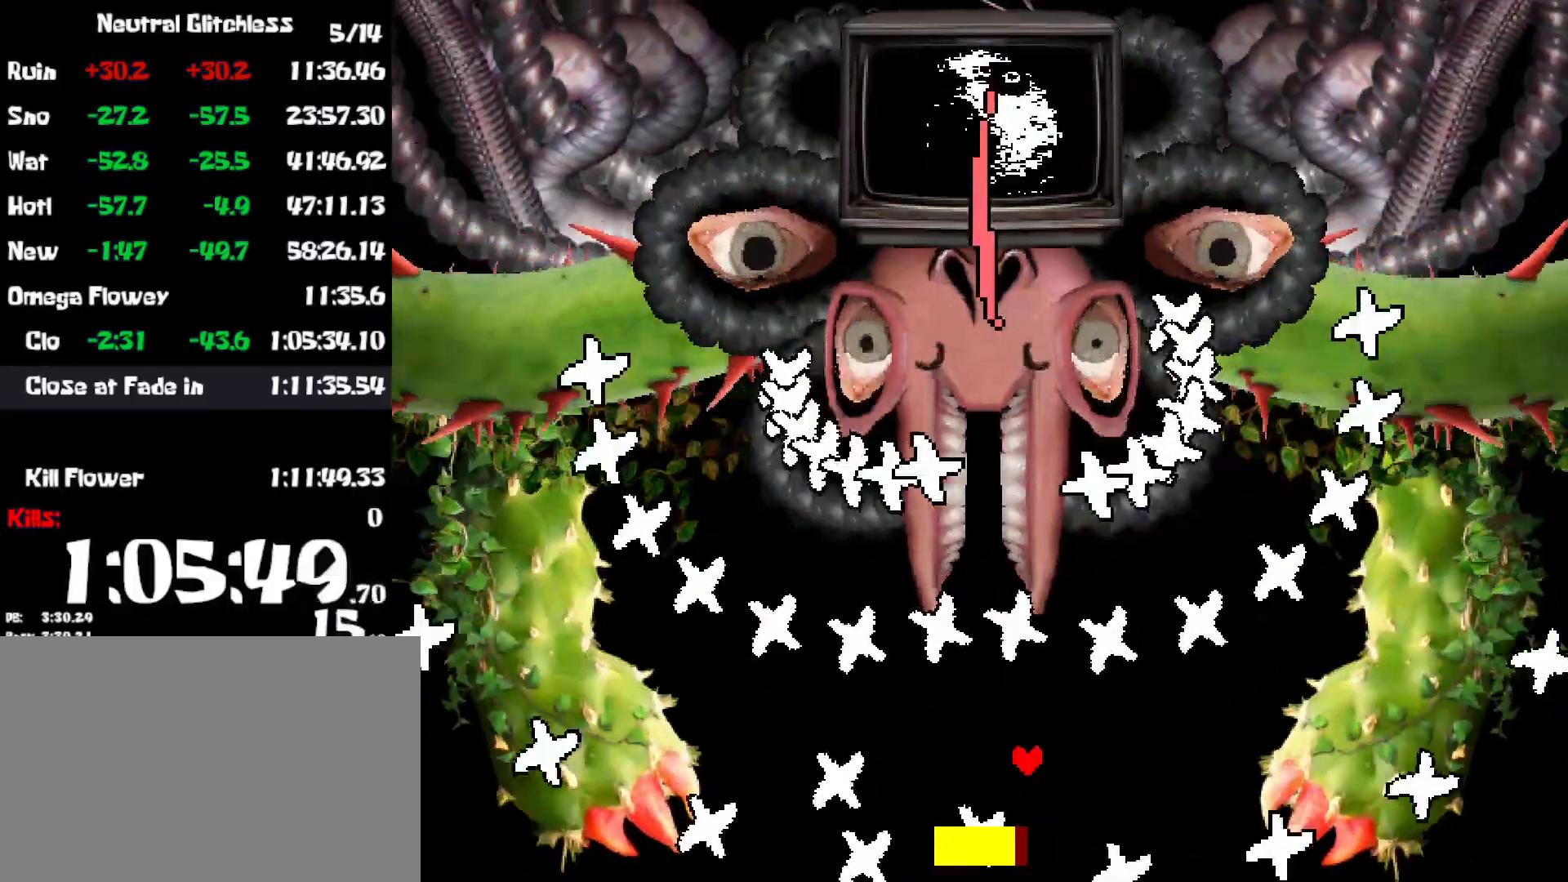
{"keys": ["right"], "events": [[484, "right", "down"]]}
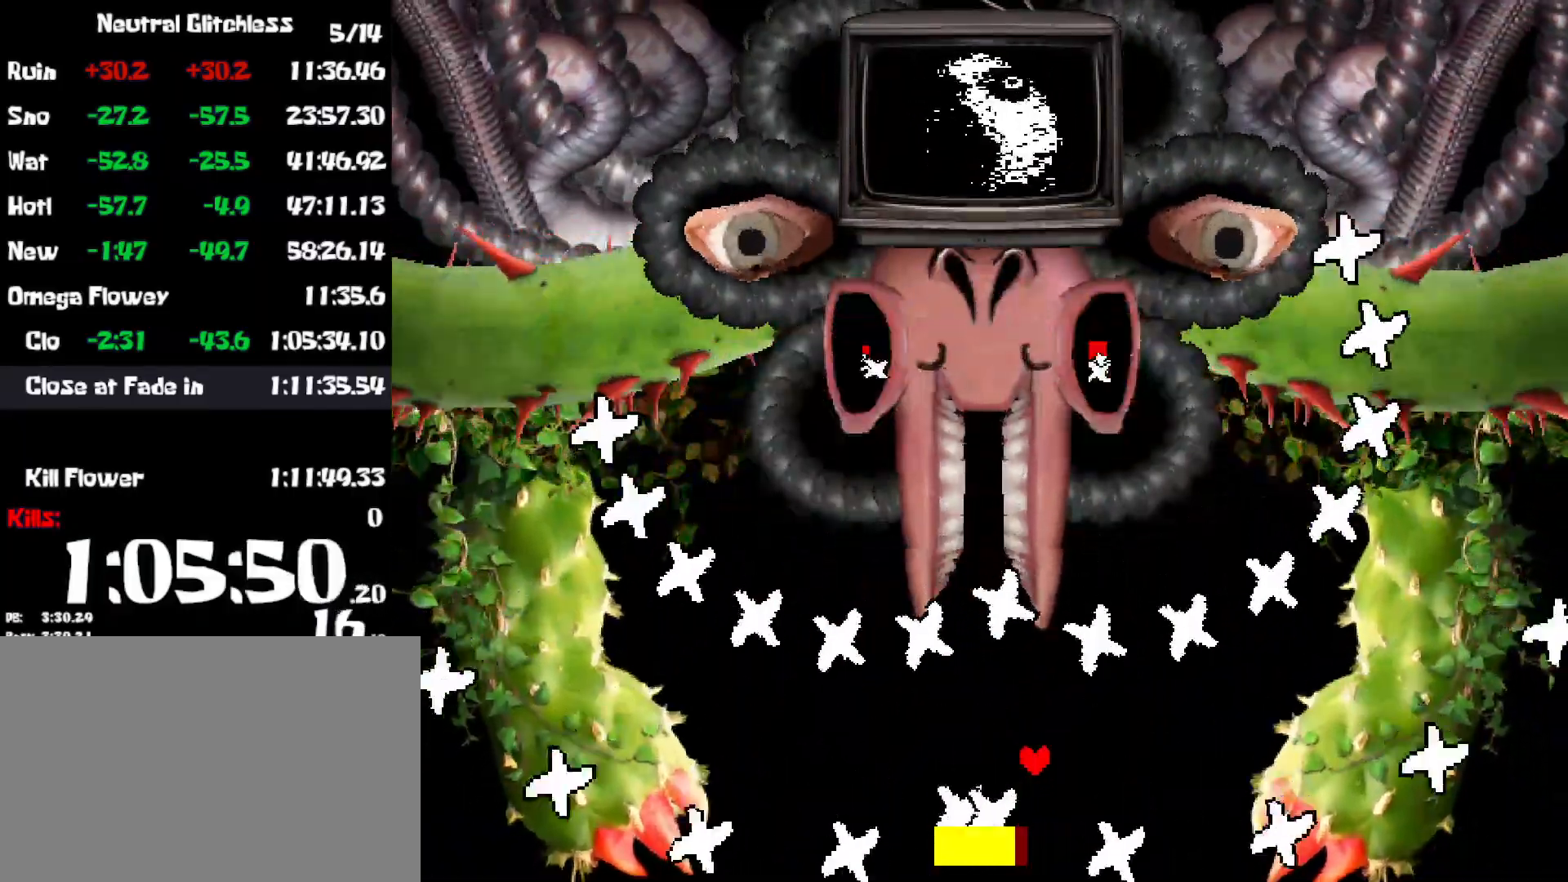
{"keys": [], "events": [[117, "right", "up"], [200, "left", "down"], [400, "left", "up"]]}
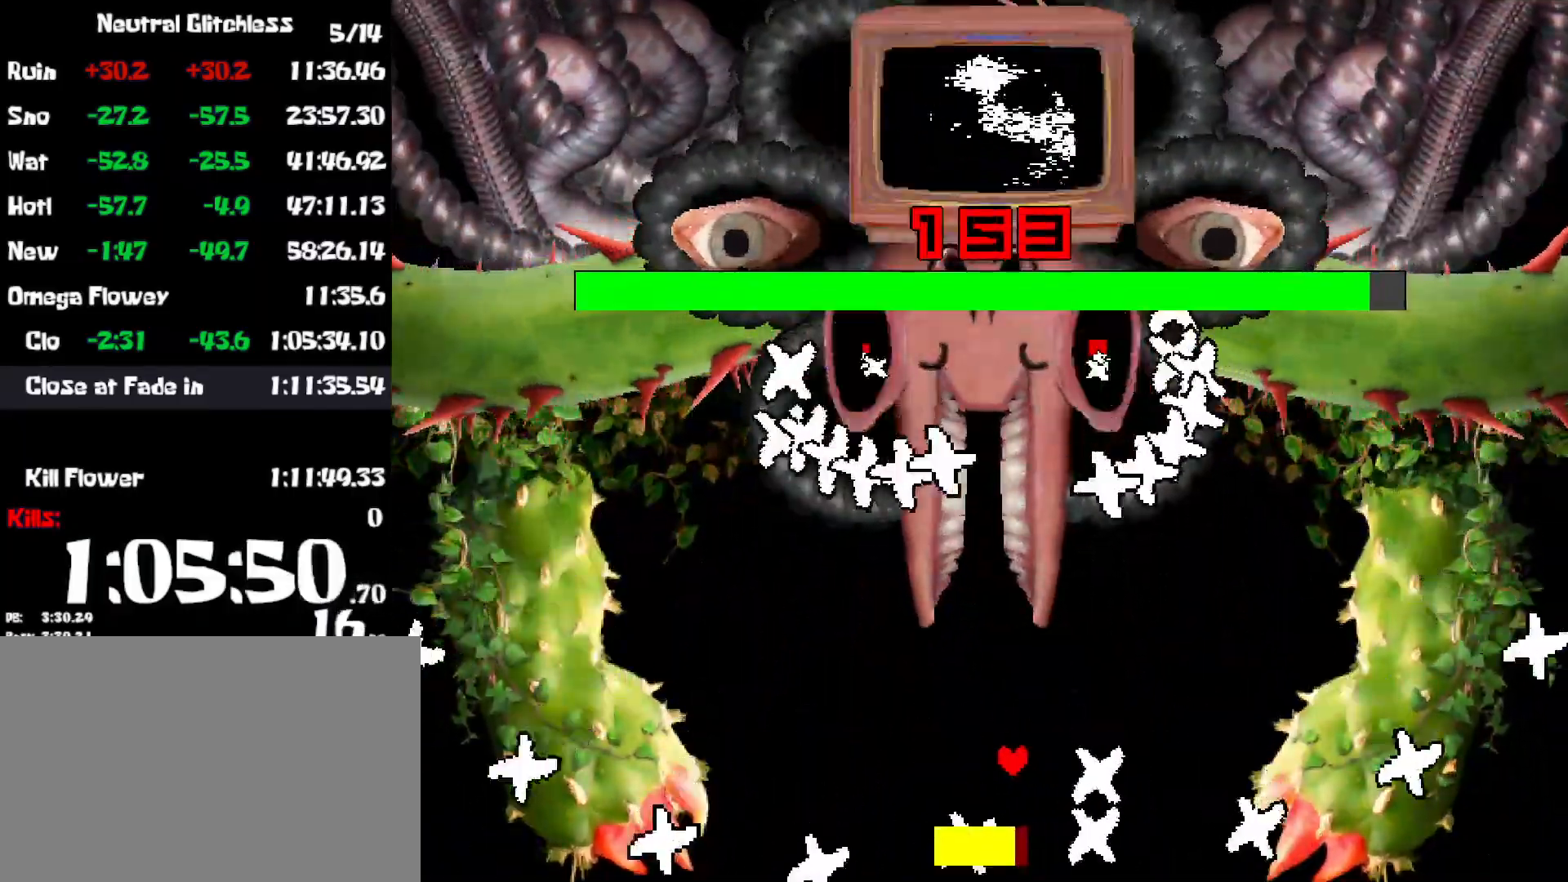
{"keys": [], "events": [[367, "z", "down"], [384, "z", "up"]]}
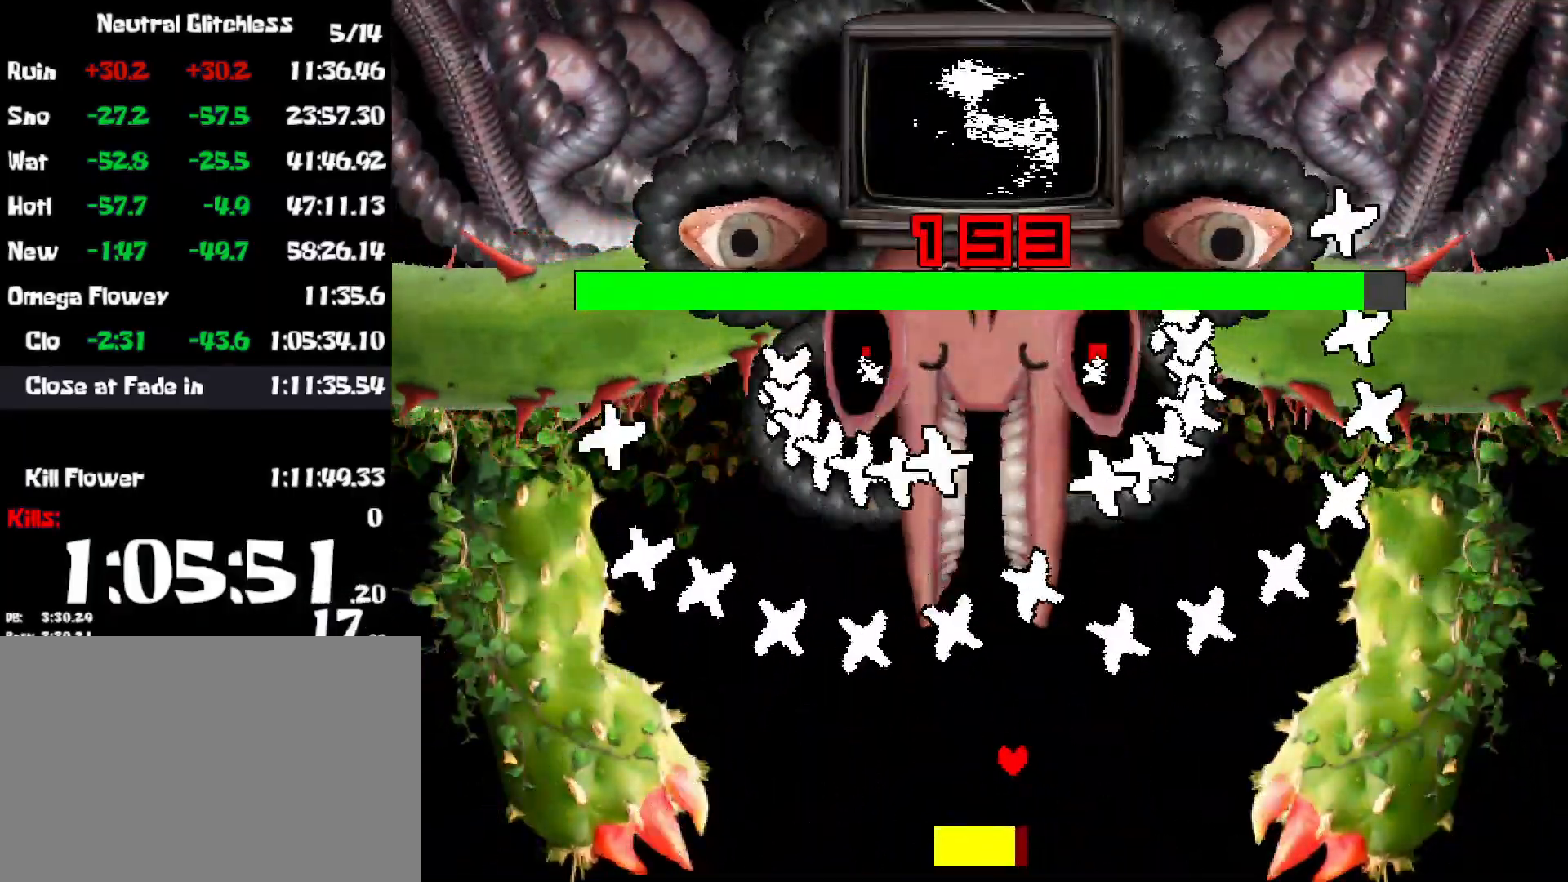
{"keys": [], "events": [[34, "z", "down"], [67, "z", "up"], [184, "z", "down"], [234, "right", "down"], [284, "z", "up"], [500, "right", "up"]]}
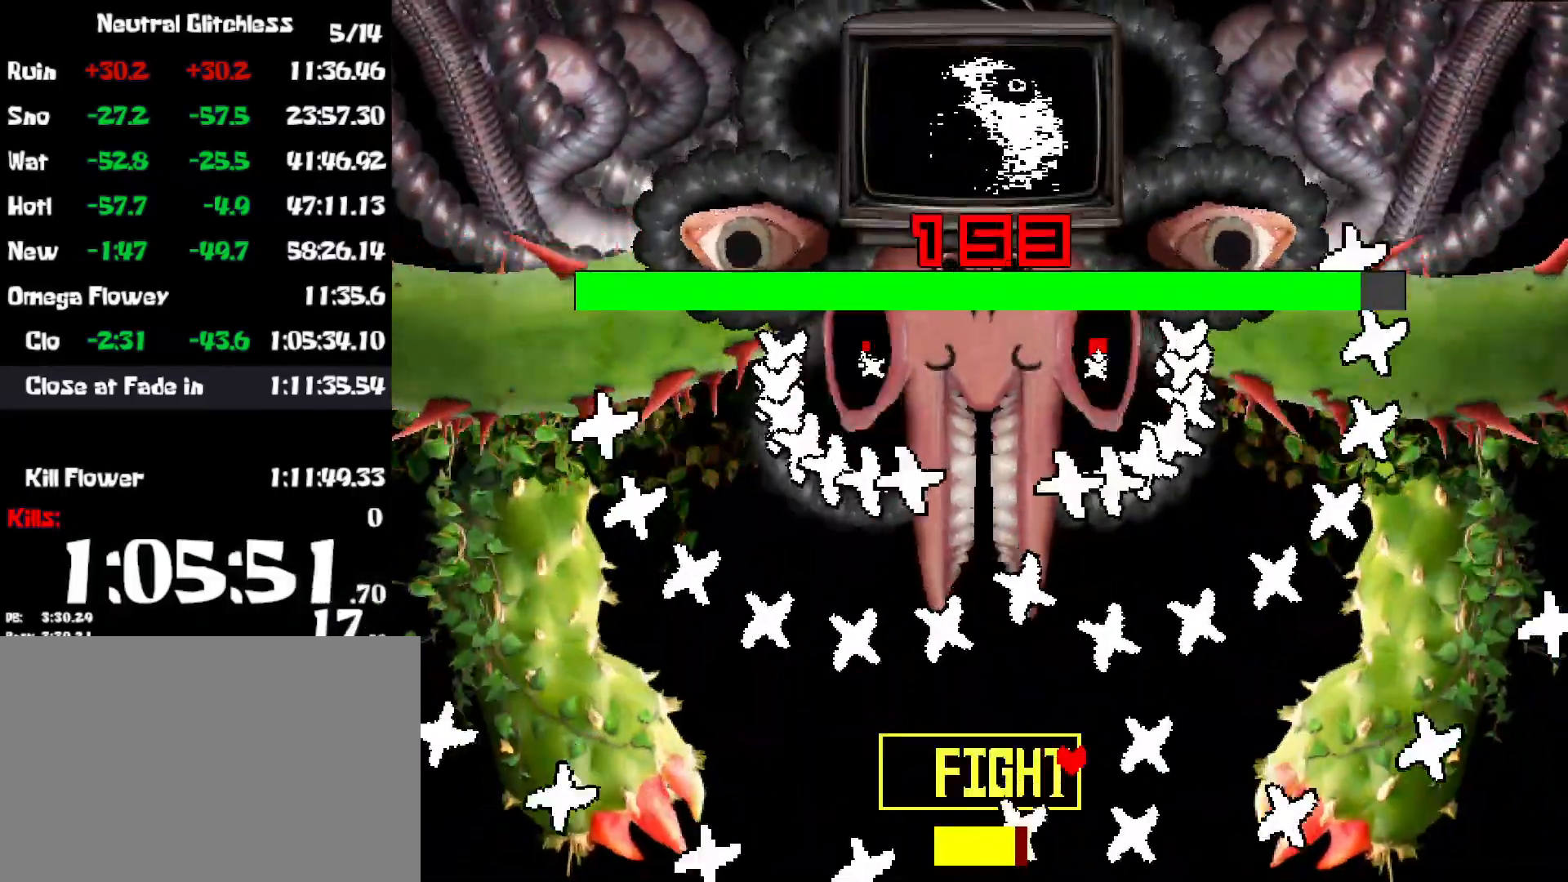
{"keys": ["z"], "events": [[50, "left", "down"], [267, "left", "up"], [334, "z", "down"], [400, "z", "up"], [484, "z", "down"]]}
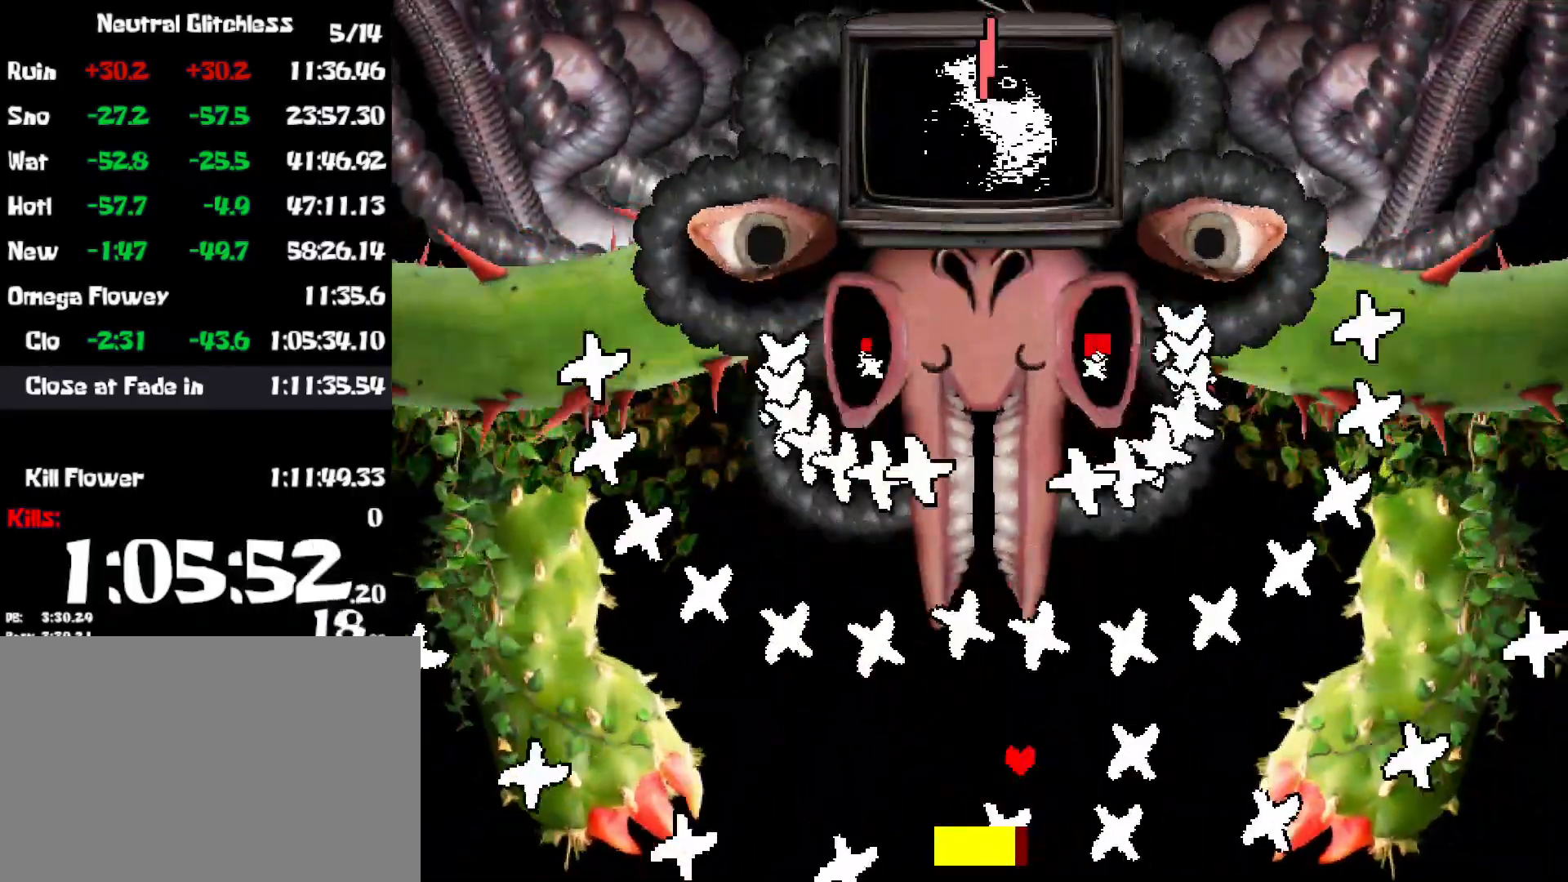
{"keys": ["left"], "events": [[67, "z", "up"], [134, "z", "down"], [217, "left", "down"], [217, "z", "up"]]}